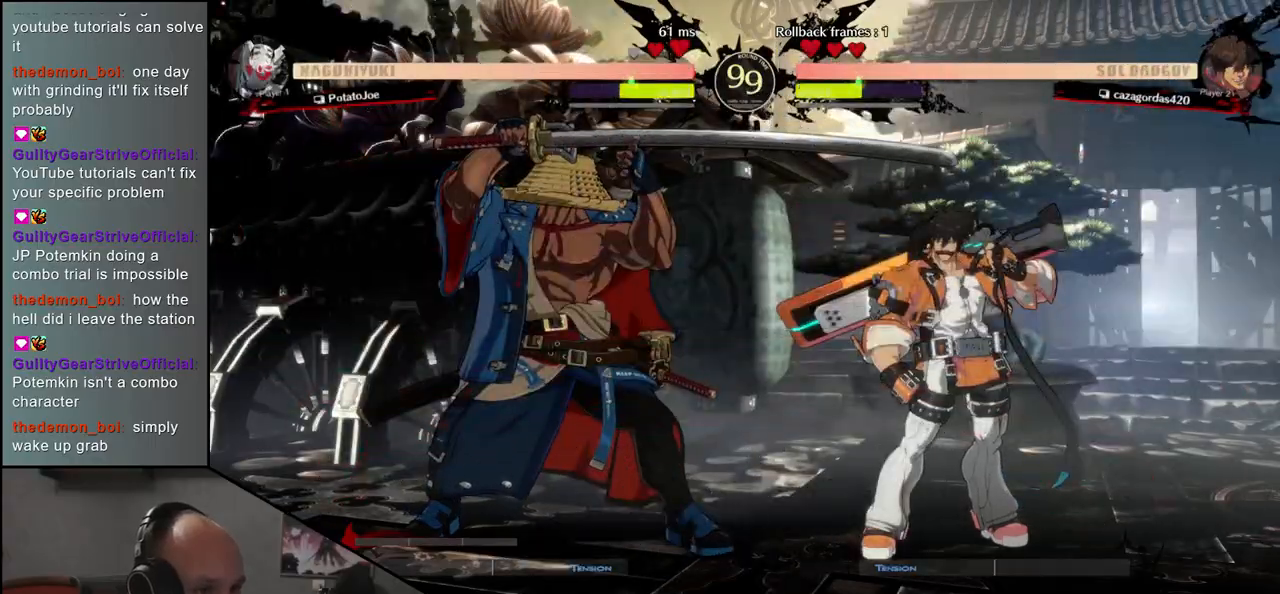
Gameplay with a controller (arcade stick); each line is a JSON object with the inputs held at the frame after it. "events" lists button and stick changes between this image and that frame as [ms after this image, input, new state], when the widget could be followed in between. Not read: L3 R3.
{"buttons": ["SQUARE"], "left_stick": "right", "events": [[50, "left_stick", "right"], [100, "SQUARE", "down"]]}
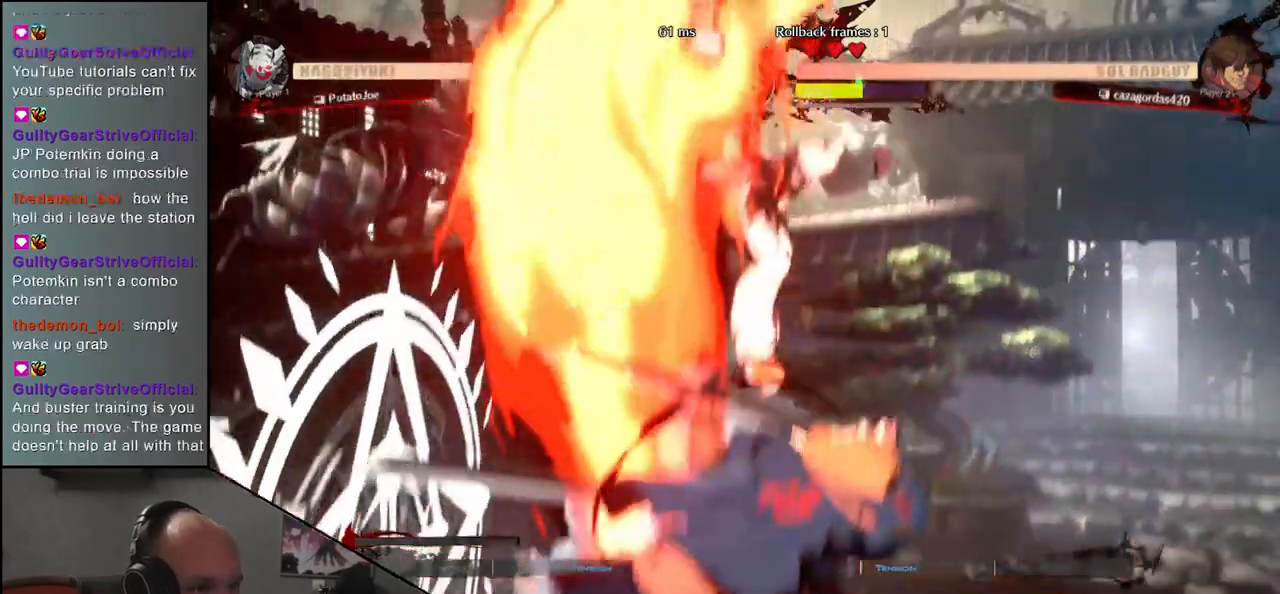
{"buttons": [], "left_stick": "down-right", "events": [[17, "SQUARE", "up"], [117, "left_stick", "center"], [500, "left_stick", "down-right"]]}
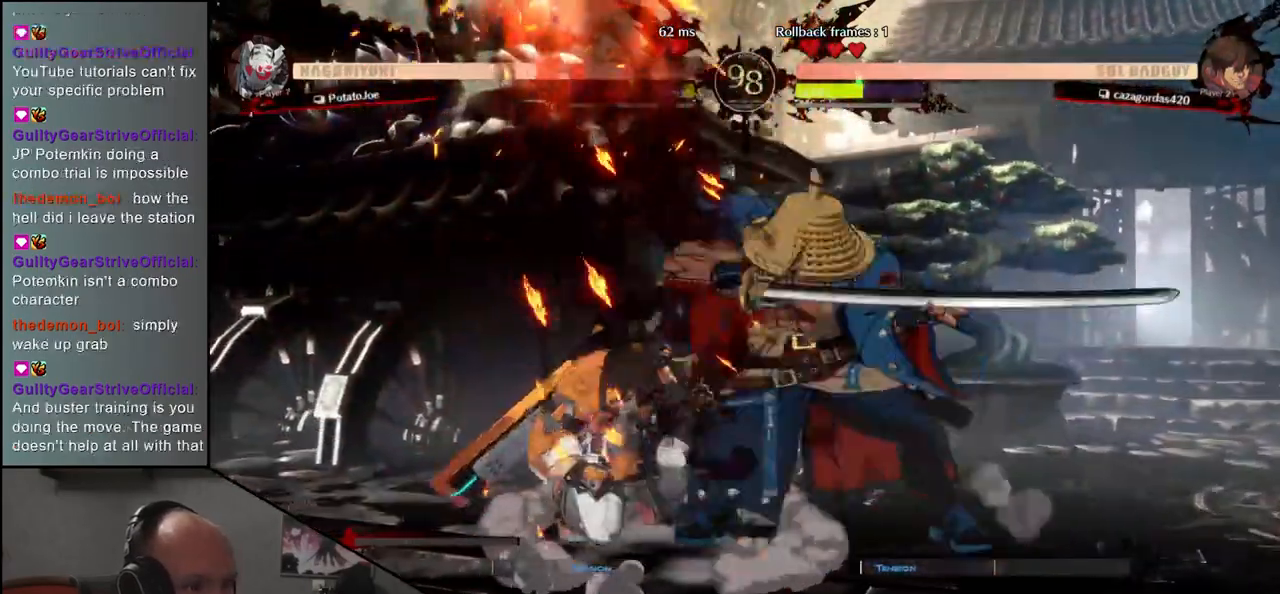
{"buttons": [], "left_stick": "down-right", "events": []}
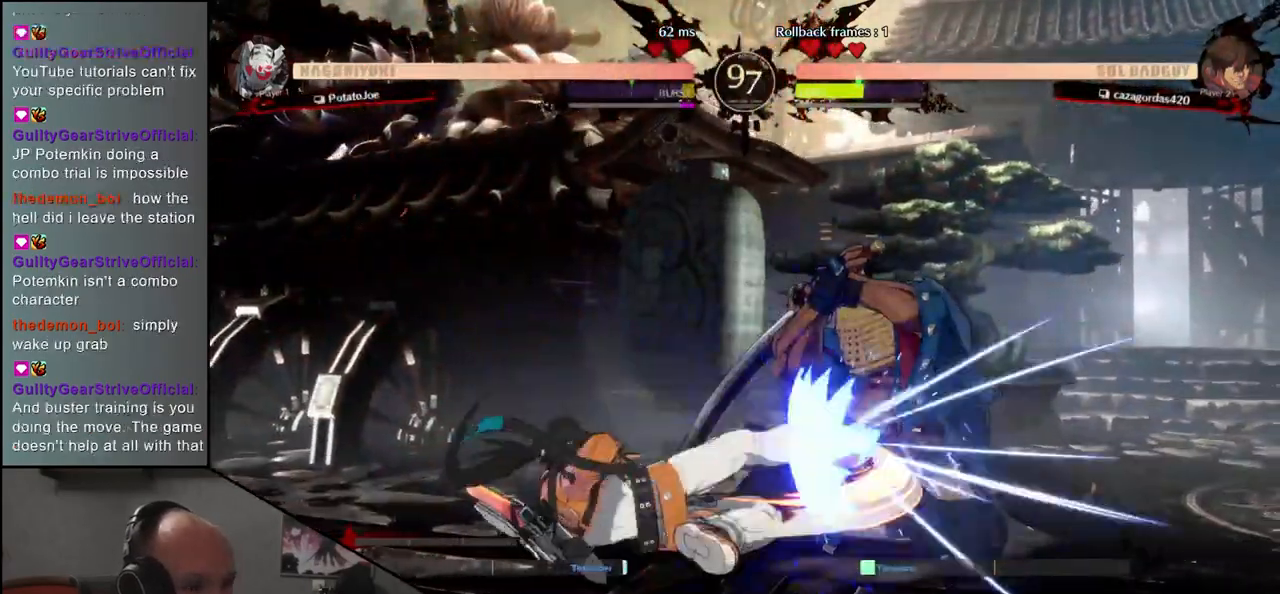
{"buttons": [], "left_stick": "down-right", "events": []}
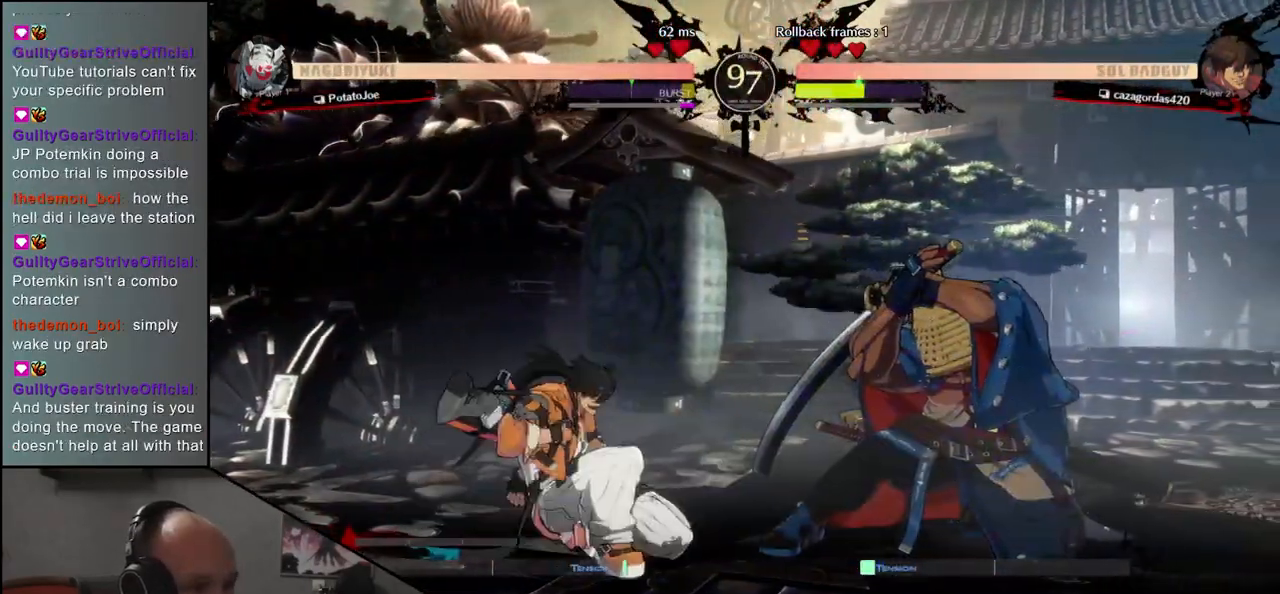
{"buttons": ["L1"], "left_stick": "center", "events": [[183, "R1", "down"], [267, "R1", "up"], [483, "left_stick", "center"], [500, "L1", "down"]]}
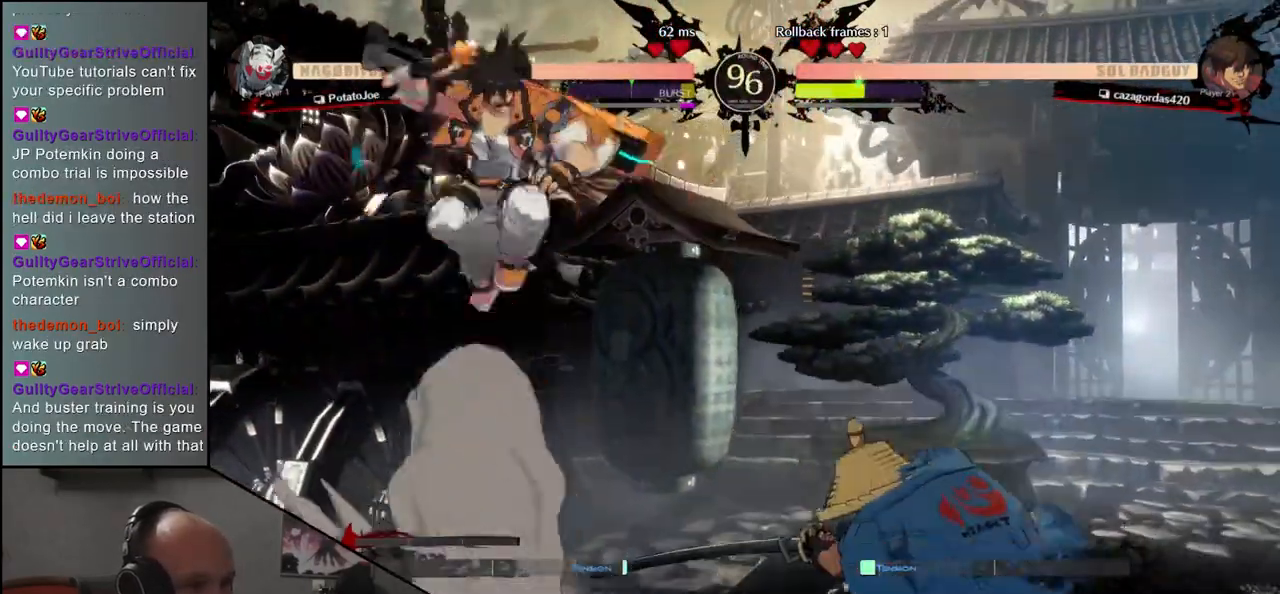
{"buttons": [], "left_stick": "right", "events": [[67, "L1", "up"], [183, "L1", "down"], [250, "L1", "up"], [333, "L1", "down"], [417, "L1", "up"], [417, "left_stick", "right"]]}
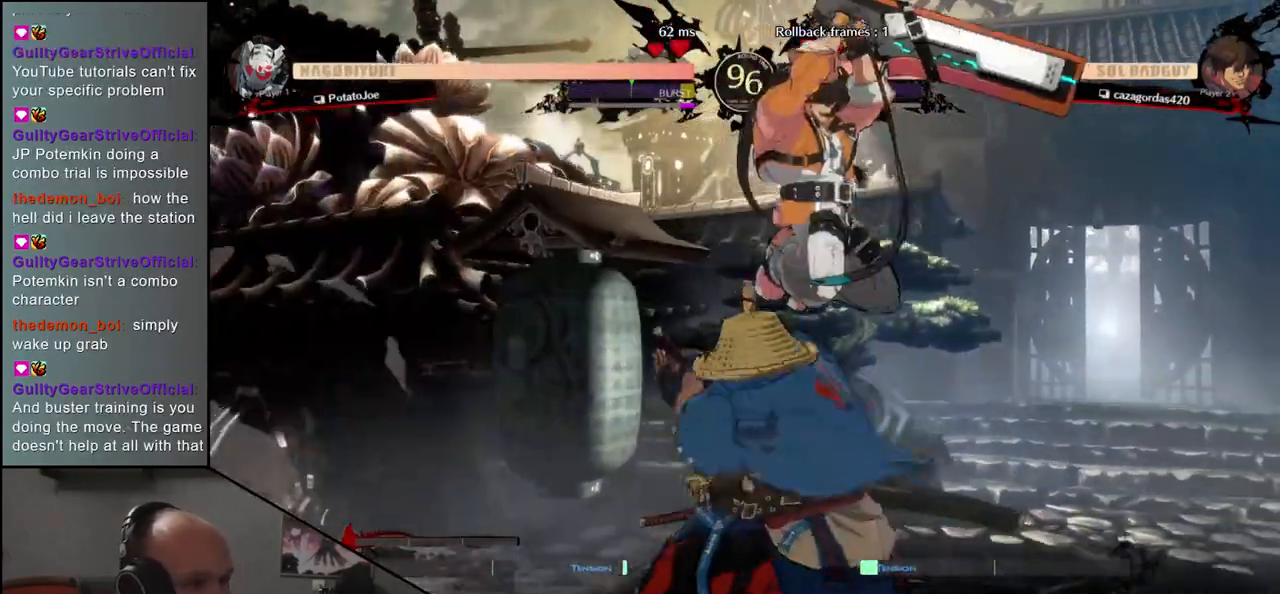
{"buttons": [], "left_stick": "down-left", "events": [[100, "left_stick", "left"], [450, "left_stick", "down-left"]]}
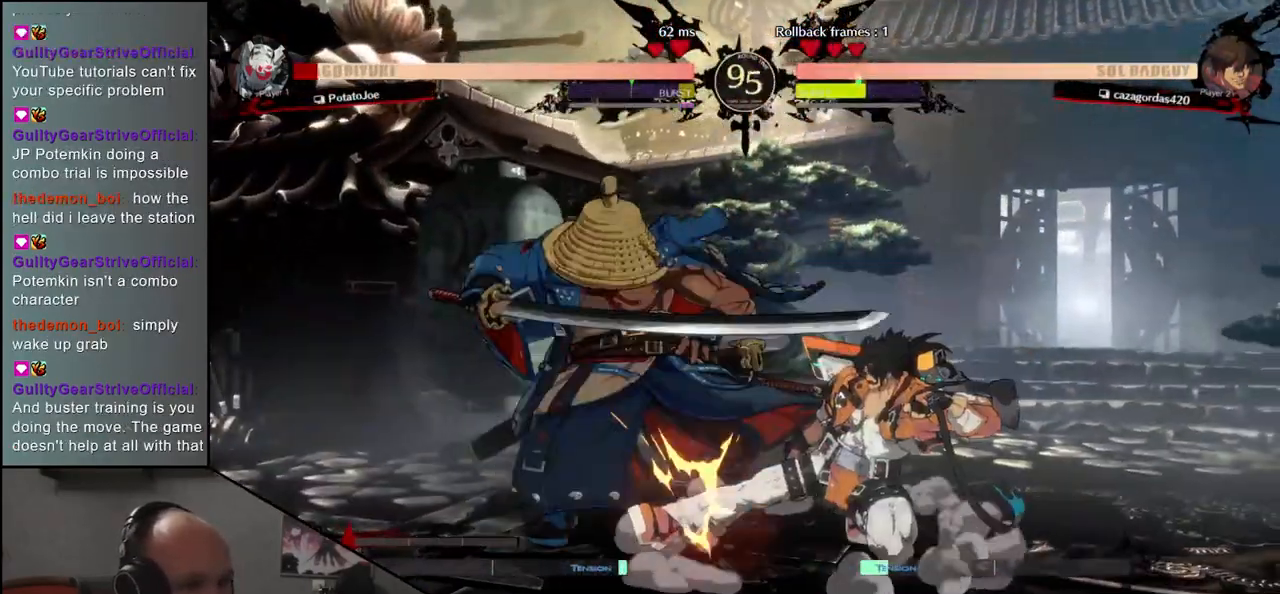
{"buttons": [], "left_stick": "down-left", "events": []}
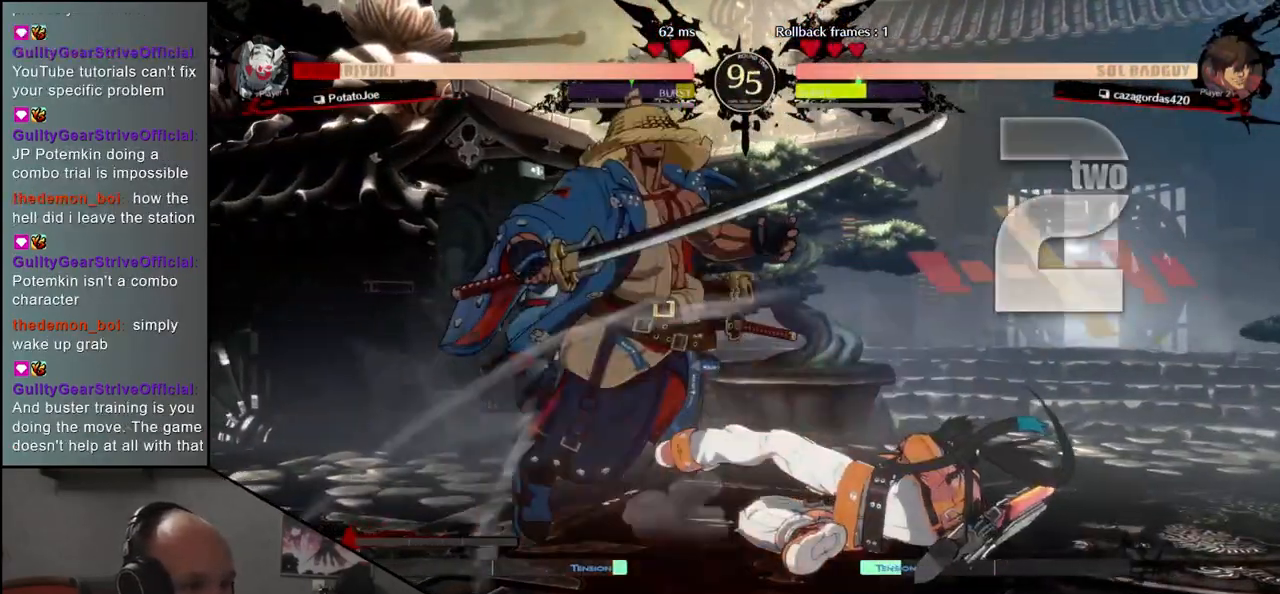
{"buttons": [], "left_stick": "down-left"}
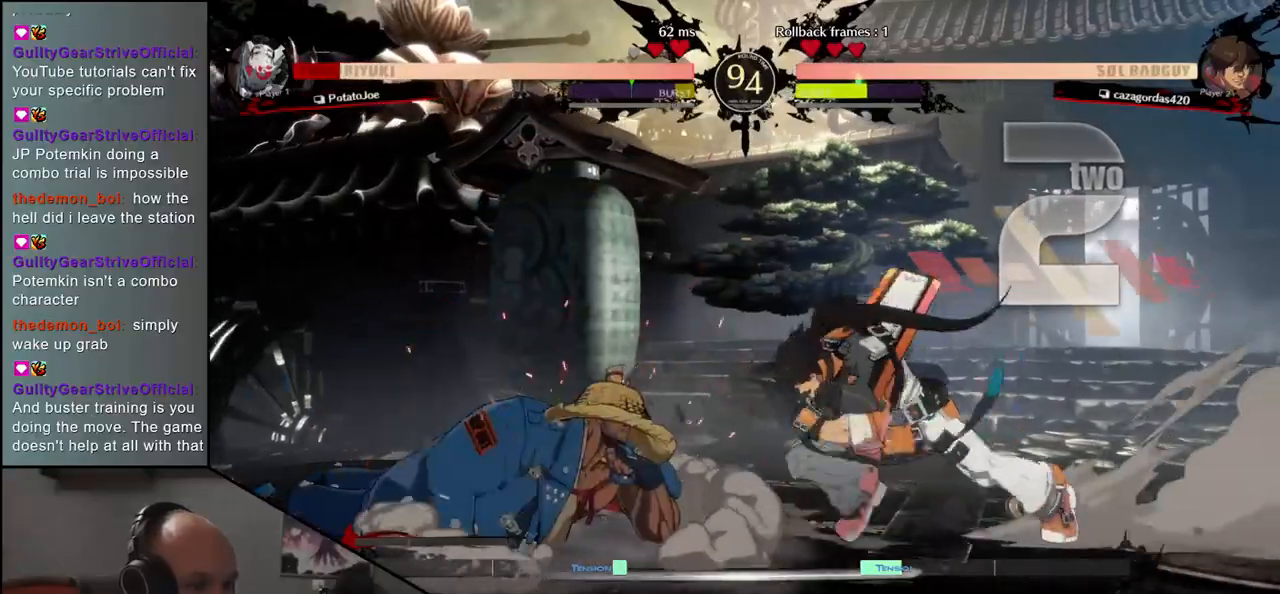
{"buttons": [], "left_stick": "left", "events": [[17, "left_stick", "left"]]}
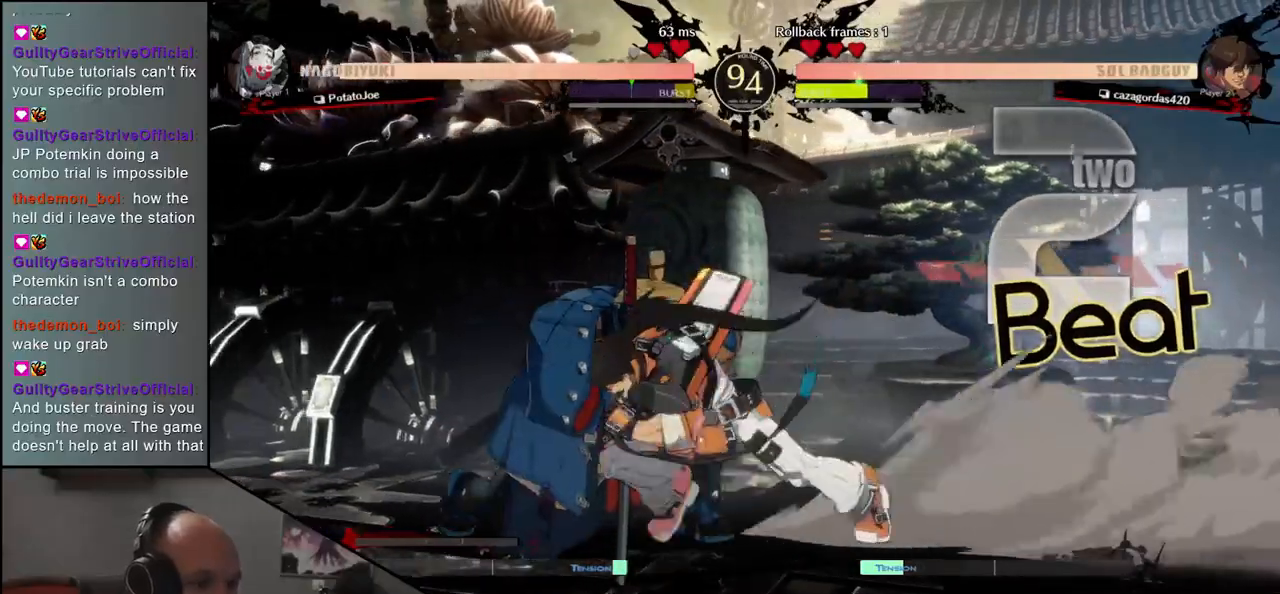
{"buttons": [], "left_stick": "down-left", "events": [[50, "left_stick", "down-left"]]}
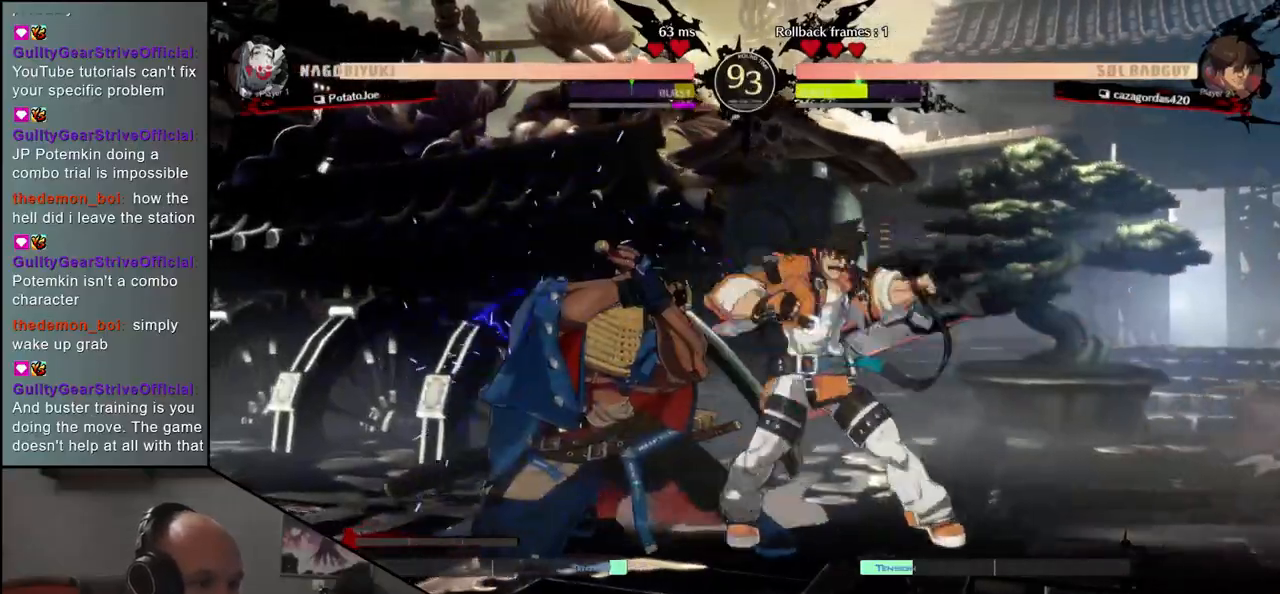
{"buttons": ["SQUARE"], "left_stick": "down-left", "events": [[467, "SQUARE", "down"]]}
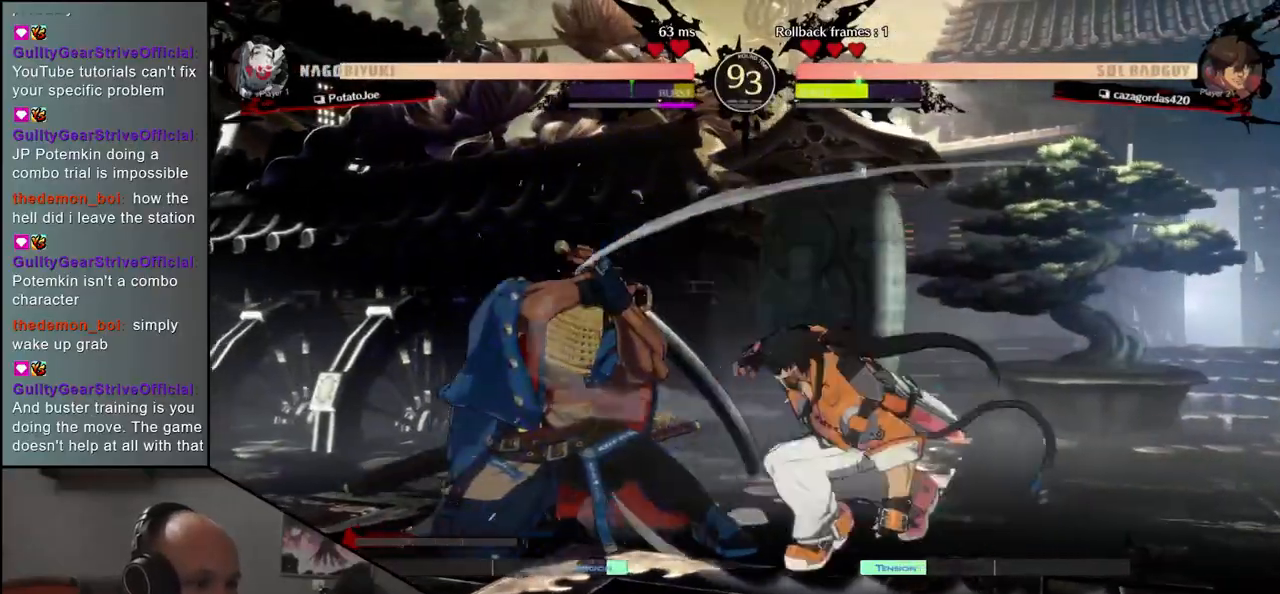
{"buttons": [], "left_stick": "down-left", "events": [[50, "SQUARE", "up"], [150, "SQUARE", "down"], [217, "SQUARE", "up"], [317, "SQUARE", "down"], [383, "SQUARE", "up"]]}
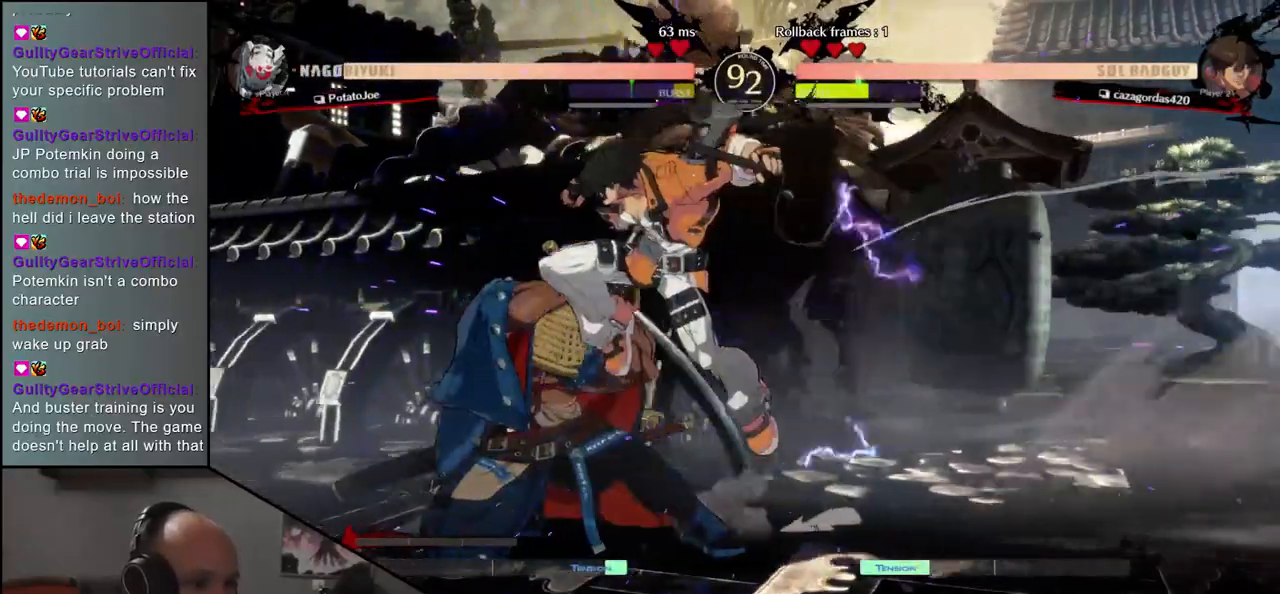
{"buttons": ["SQUARE"], "left_stick": "left", "events": [[133, "SQUARE", "down"], [200, "SQUARE", "up"], [233, "left_stick", "left"], [317, "SQUARE", "down"], [367, "SQUARE", "up"], [433, "SQUARE", "down"]]}
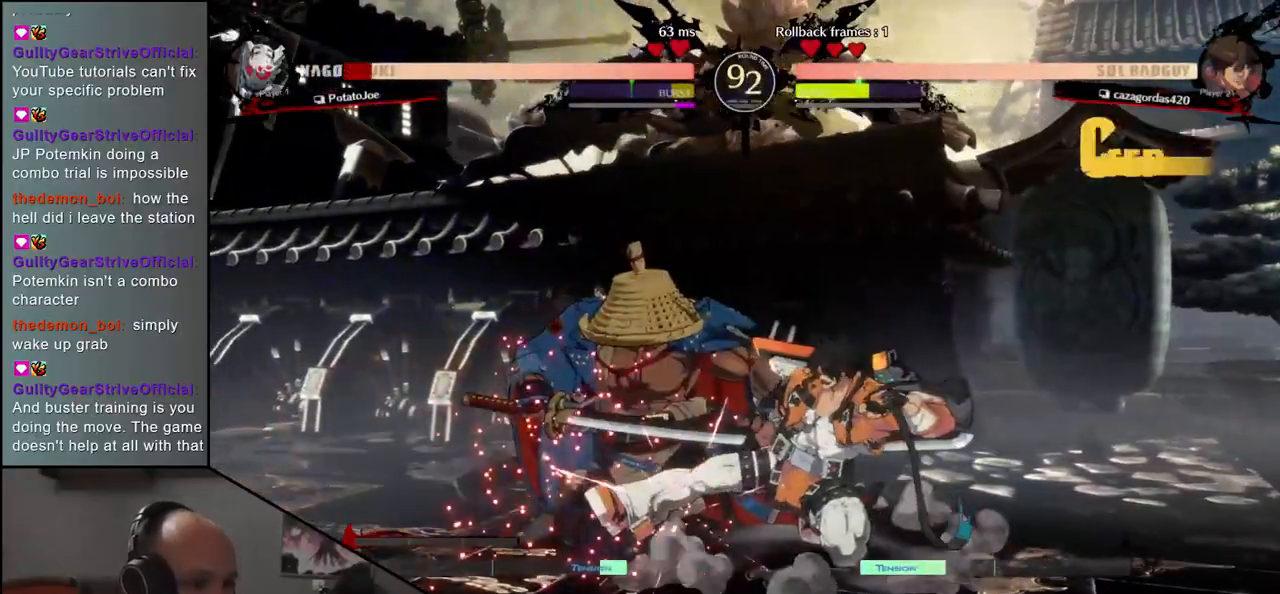
{"buttons": [], "left_stick": "left", "events": [[17, "SQUARE", "up"]]}
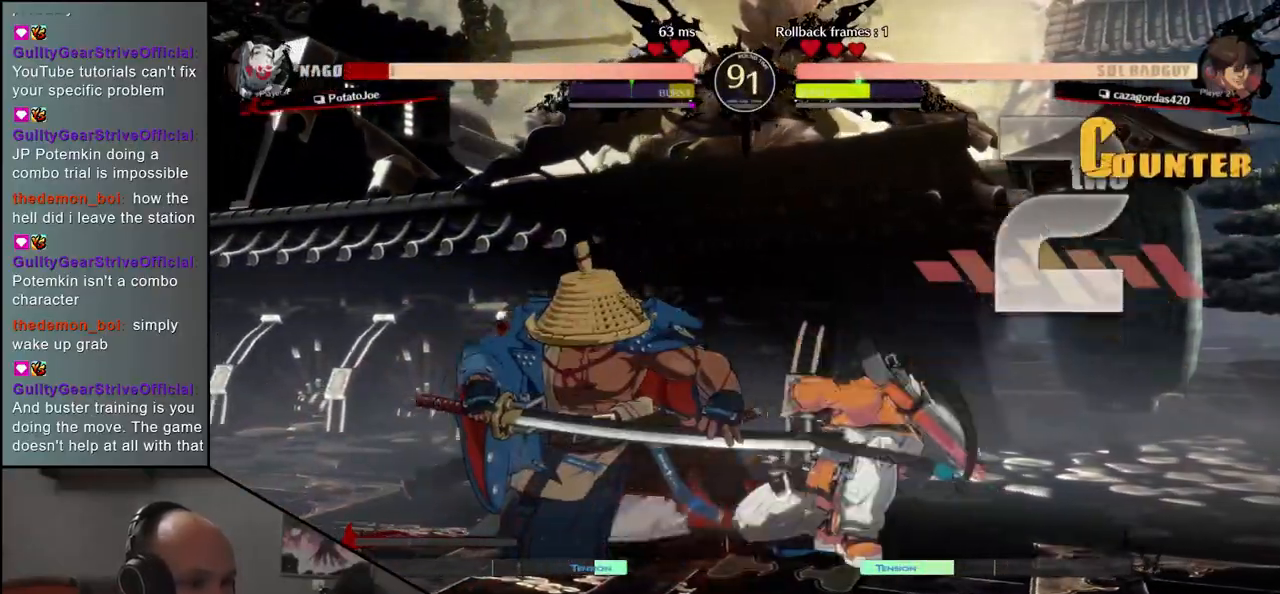
{"buttons": [], "left_stick": "down-left", "events": [[33, "left_stick", "down-left"]]}
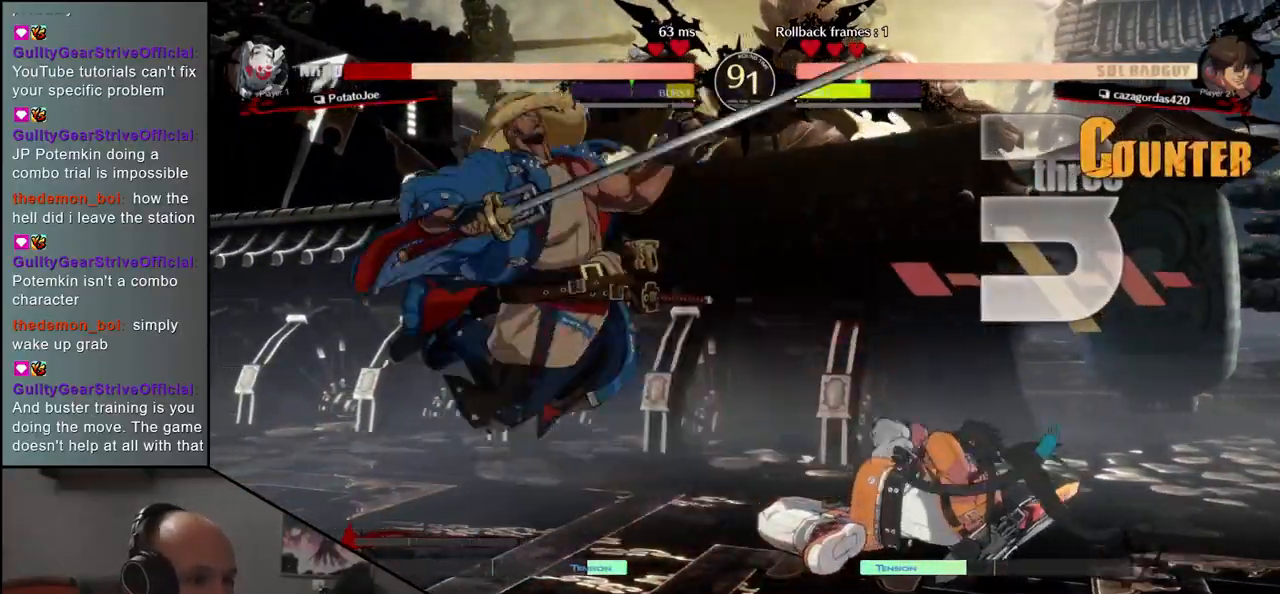
{"buttons": [], "left_stick": "down-left", "events": []}
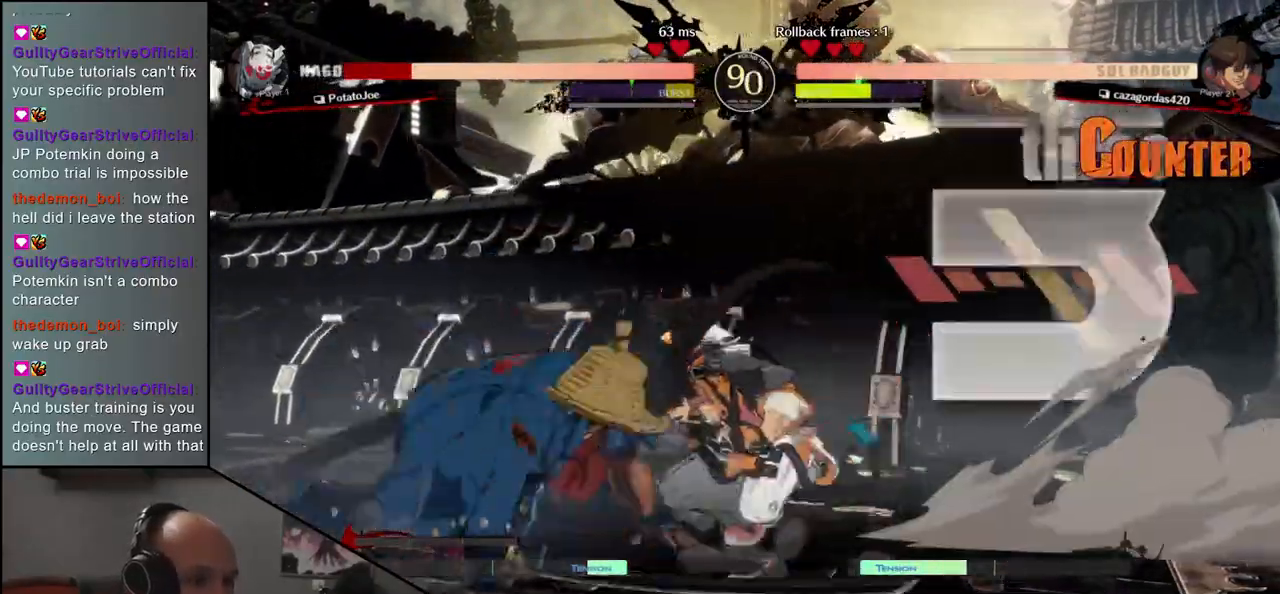
{"buttons": [], "left_stick": "down-left", "events": []}